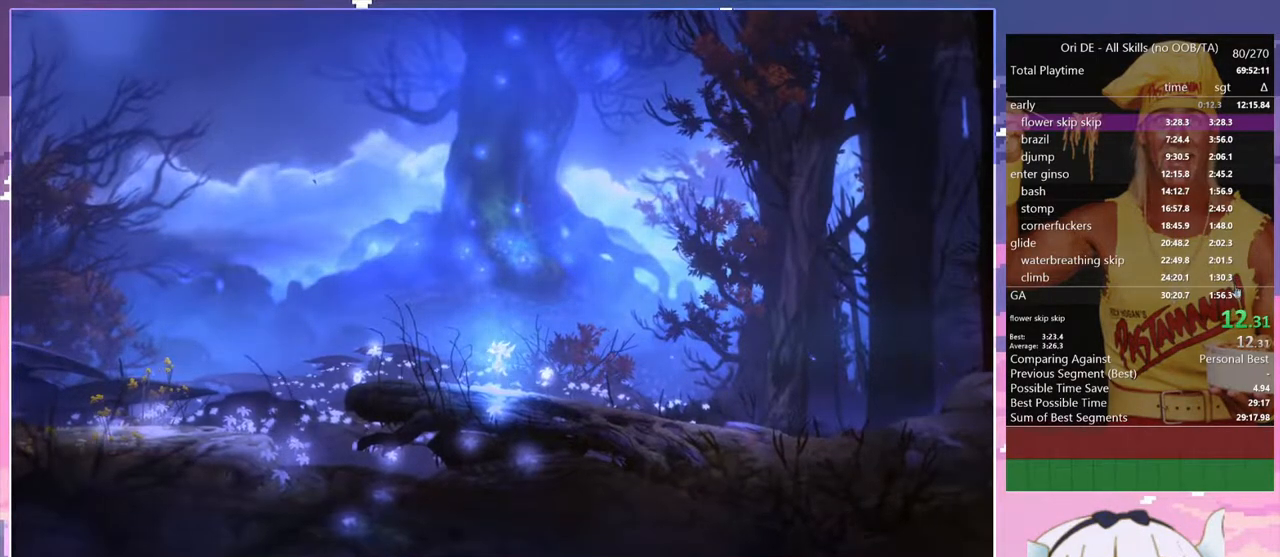
Gameplay with keyboard; each line is a JSON object with the keys held at the frame after it. "events" lists presses ("down") and releases ("up") of "bash", "bash2", "bash3", "bash4", "bz", "cdash", "cjugg", "confirm", "confirm2", "d", "dash", "dbash", "debug", "escape", "glide", "glimb", "grndc", "grnde", "jump", "pause", "q", "rjump", "s", "sa", "save", "space", "spirit", "toggle" and "z" between this image and that frame as [ms after this image, input, new state], when the widget could be followed in between. No other keys are recorded. Mouse input is not recorded. Key names are as the overlay labels them; some are game actions (e.g. jump) rather than physical keys.
{"keys": ["spirit"], "events": [[483, "spirit", "down"]]}
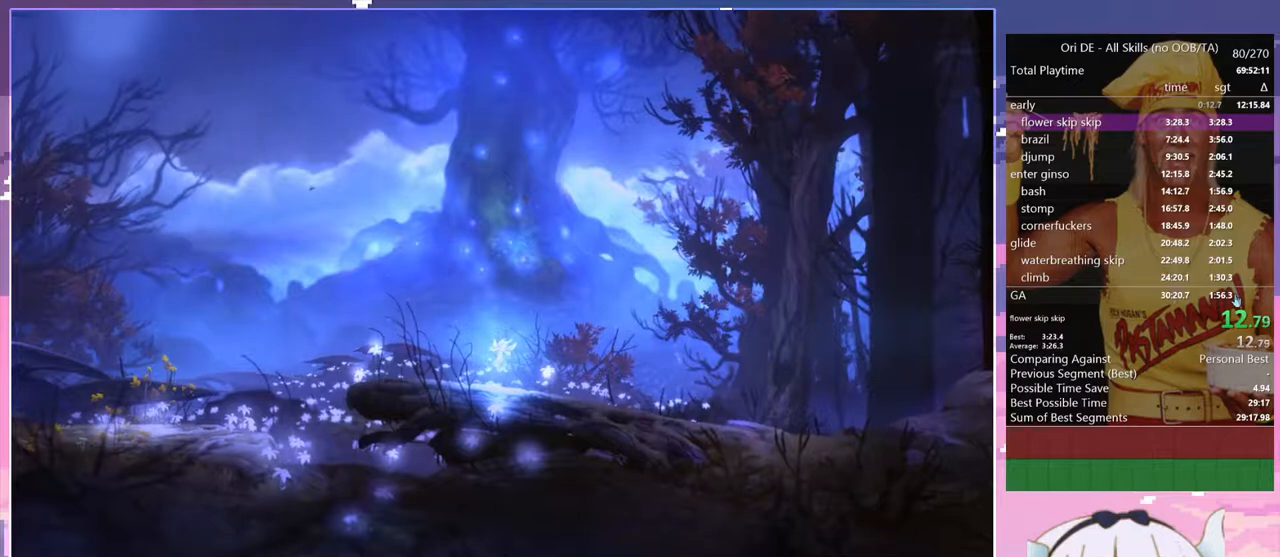
{"keys": ["spirit"], "events": [[167, "spirit", "up"], [400, "spirit", "down"]]}
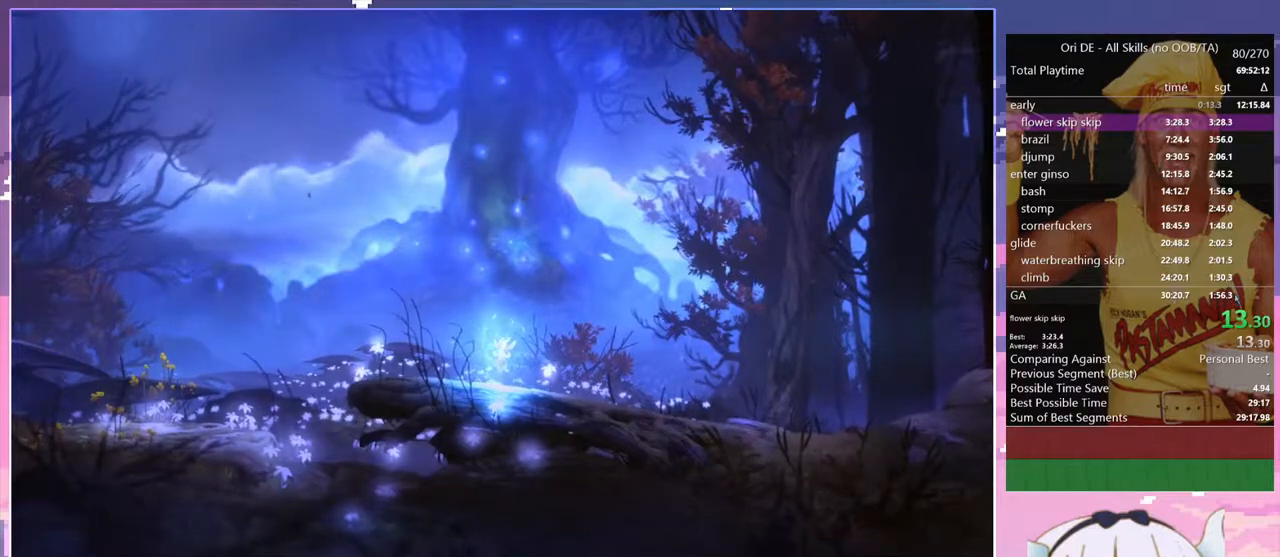
{"keys": [], "events": [[83, "spirit", "up"], [283, "spirit", "down"], [367, "spirit", "up"]]}
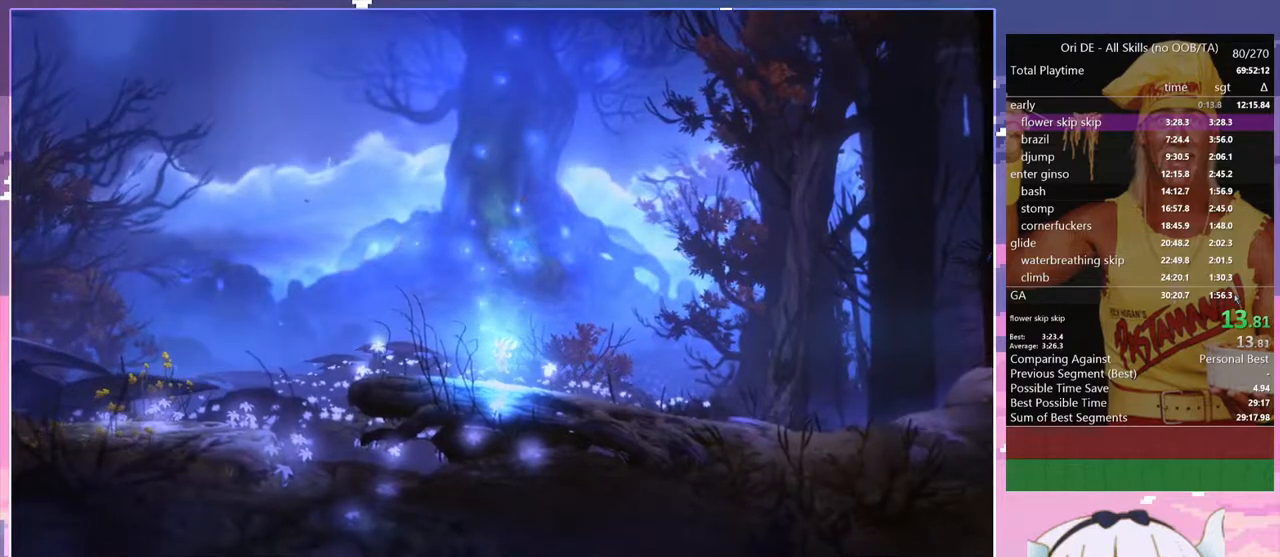
{"keys": [], "events": []}
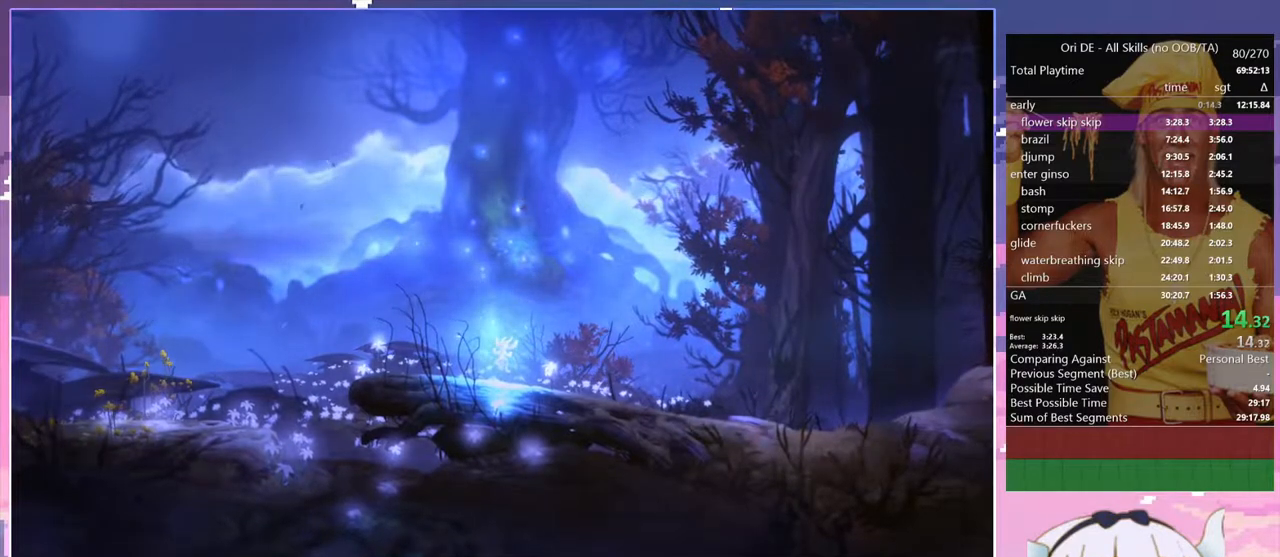
{"keys": [], "events": []}
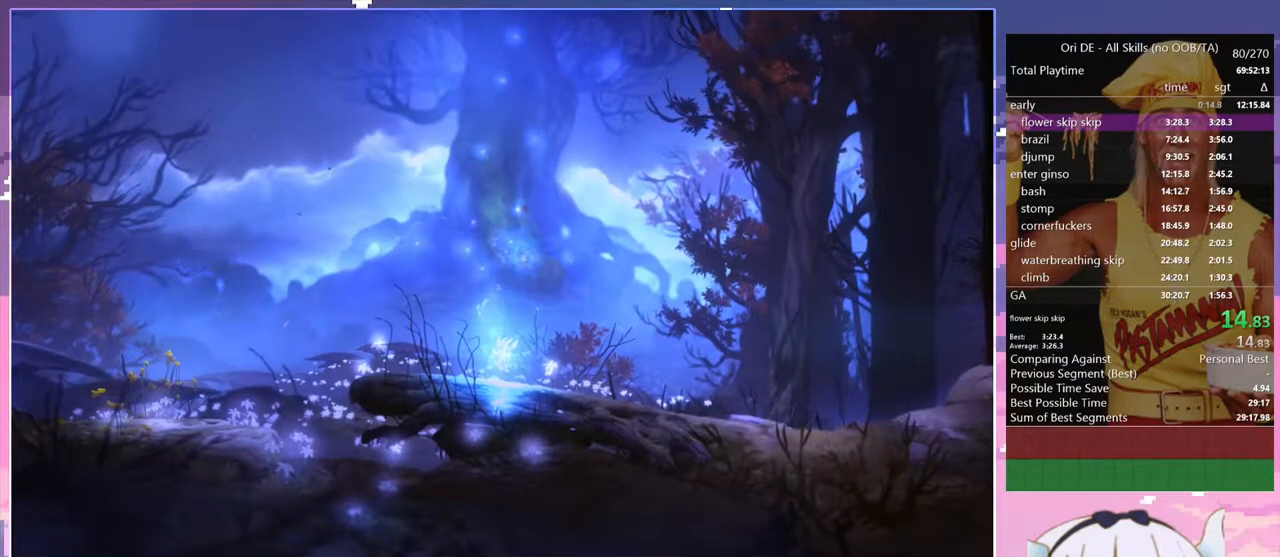
{"keys": [], "events": [[417, "dash", "down"], [467, "dash", "up"]]}
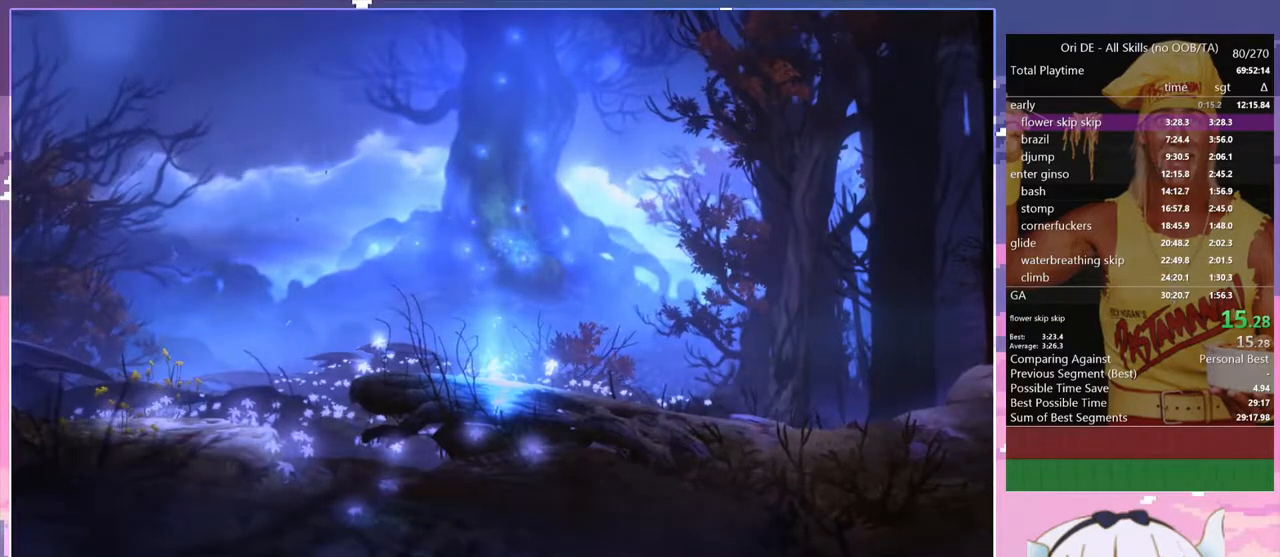
{"keys": [], "events": []}
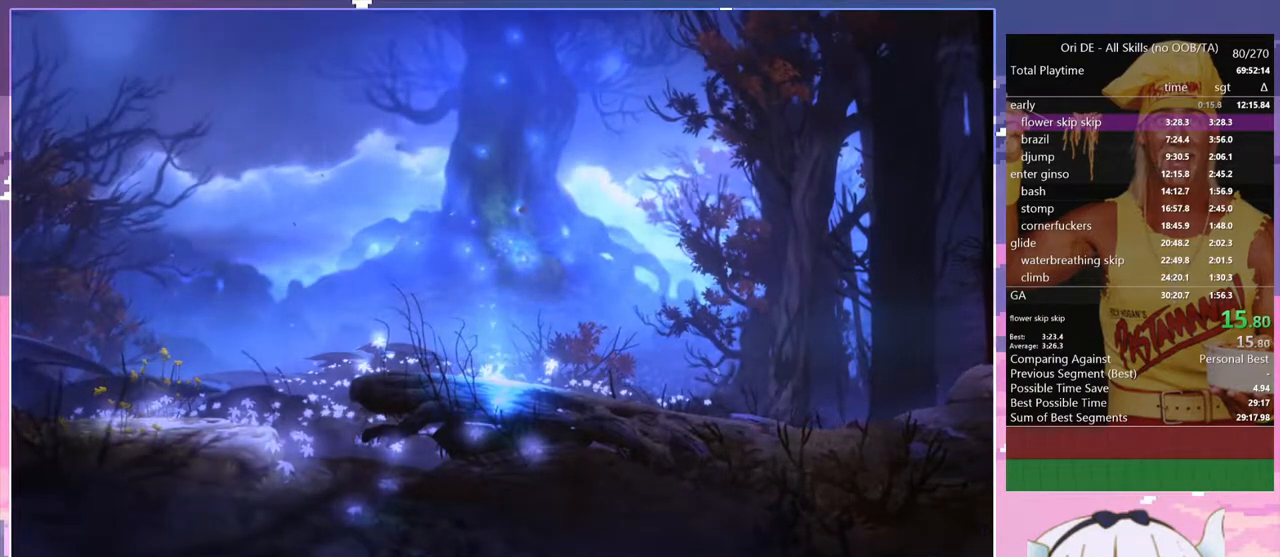
{"keys": ["q"], "events": [[167, "dash", "down"], [267, "dash", "up"], [450, "q", "down"]]}
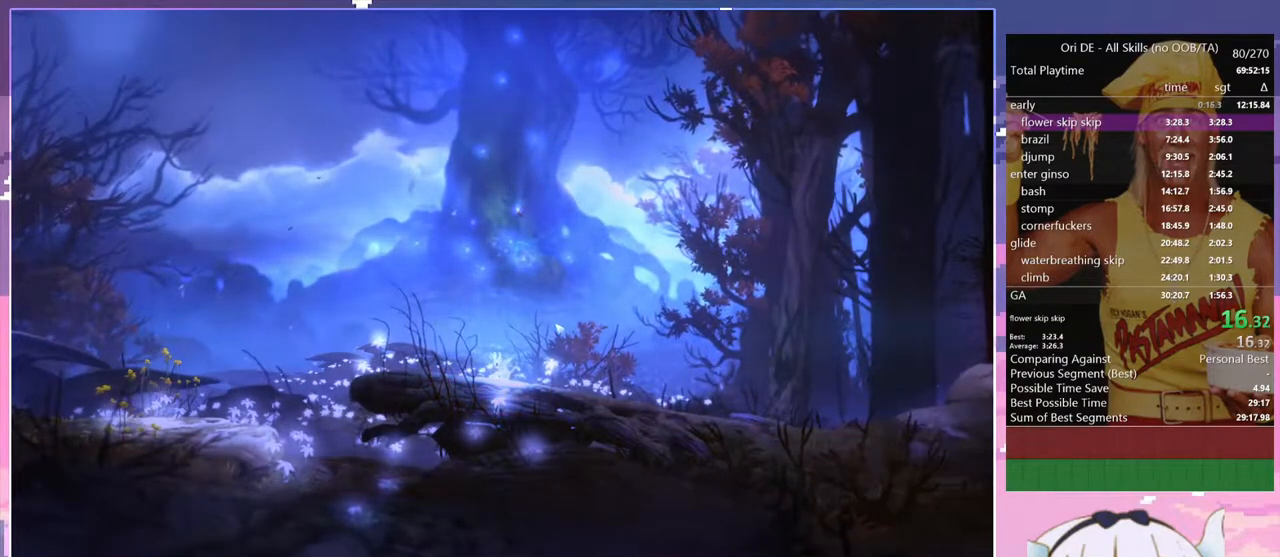
{"keys": ["q"], "events": [[50, "dash", "down"], [133, "dash", "up"]]}
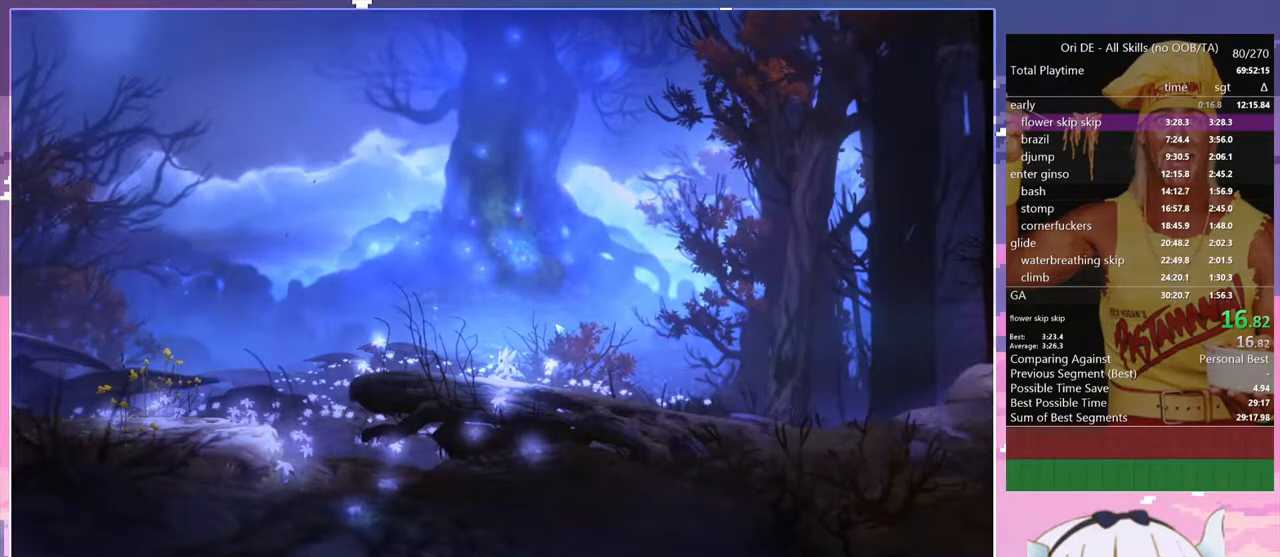
{"keys": ["q"], "events": [[333, "space", "down"], [383, "space", "up"]]}
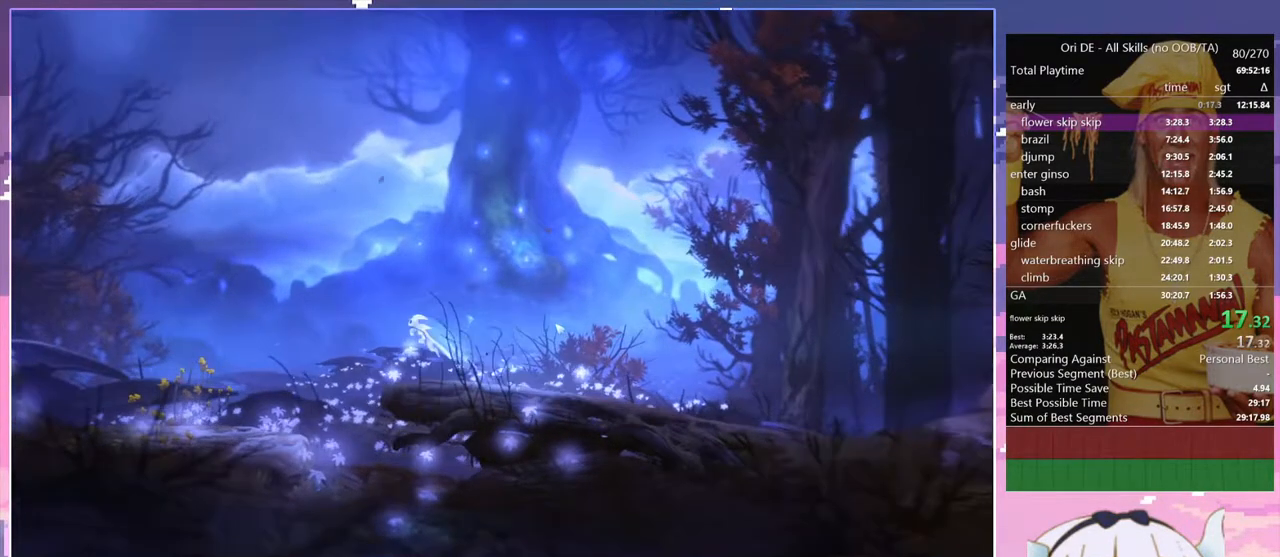
{"keys": ["q"], "events": []}
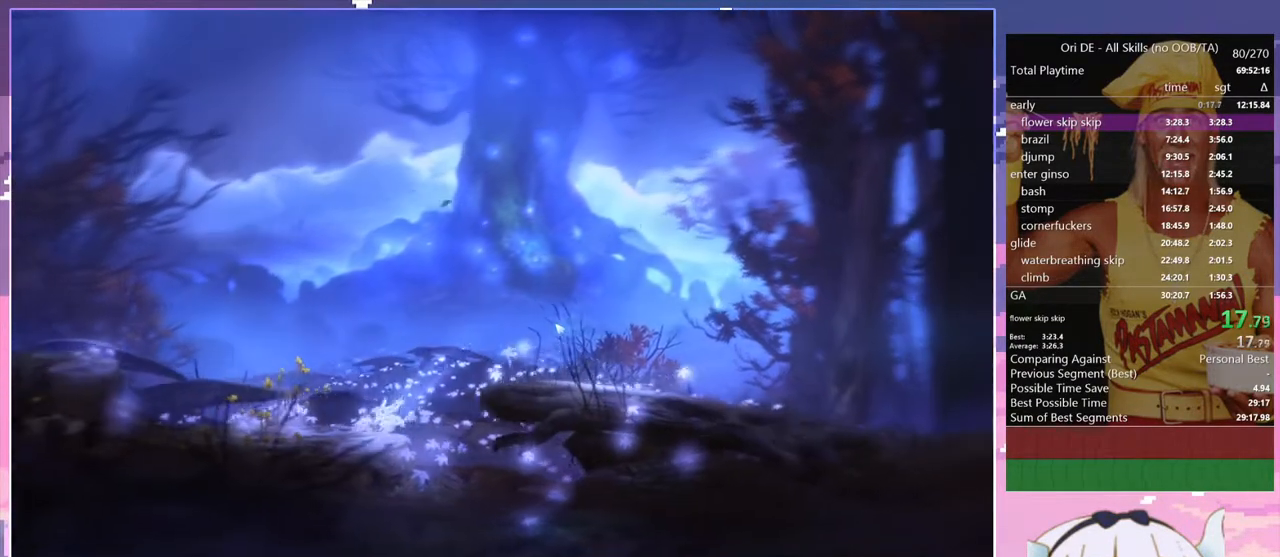
{"keys": ["q"], "events": [[133, "space", "down"], [183, "space", "up"]]}
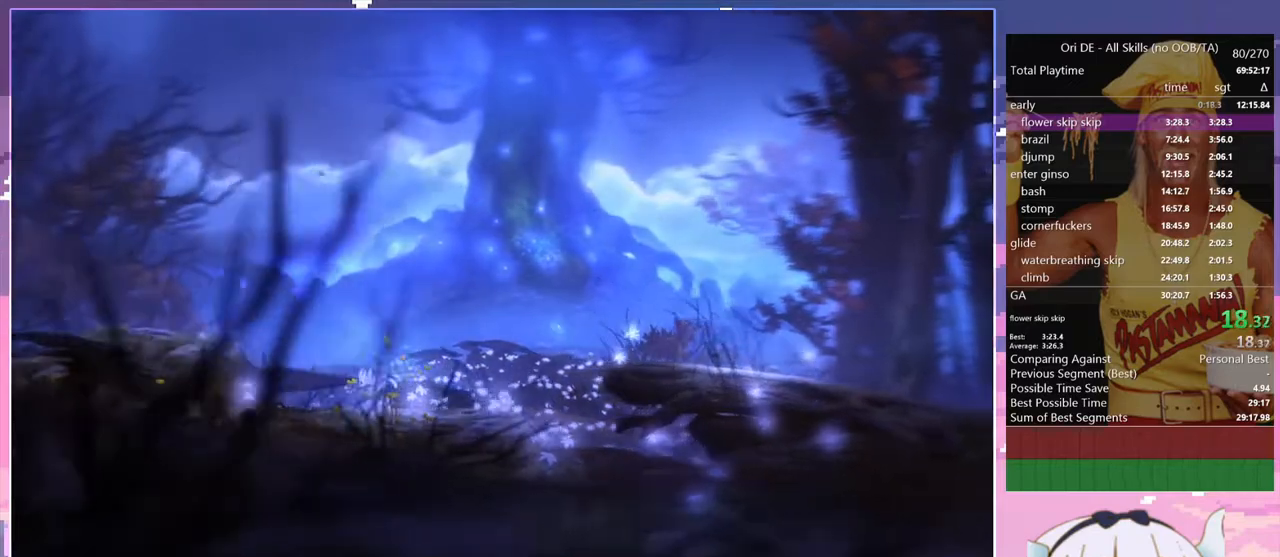
{"keys": ["q", "space"], "events": [[200, "space", "down"]]}
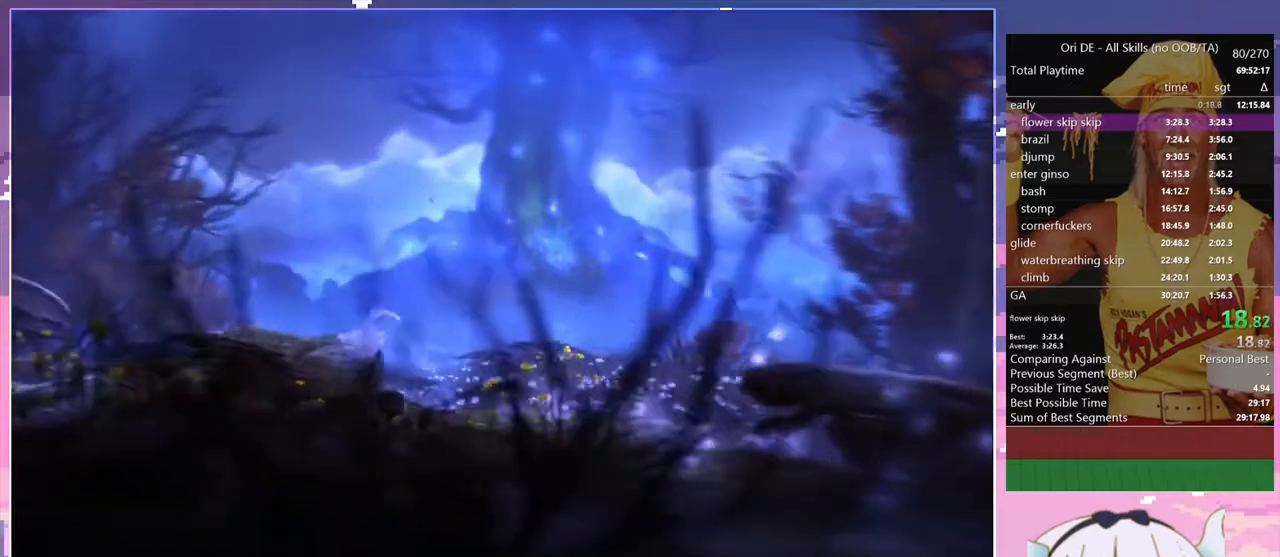
{"keys": ["q"], "events": [[33, "space", "up"], [400, "space", "down"], [500, "space", "up"]]}
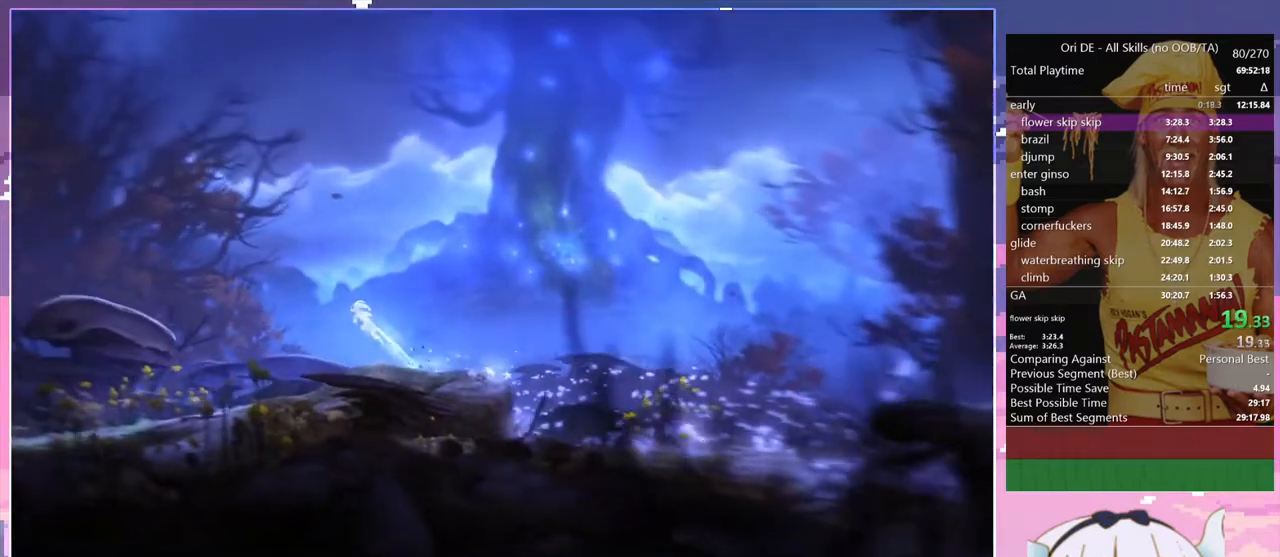
{"keys": ["q"], "events": []}
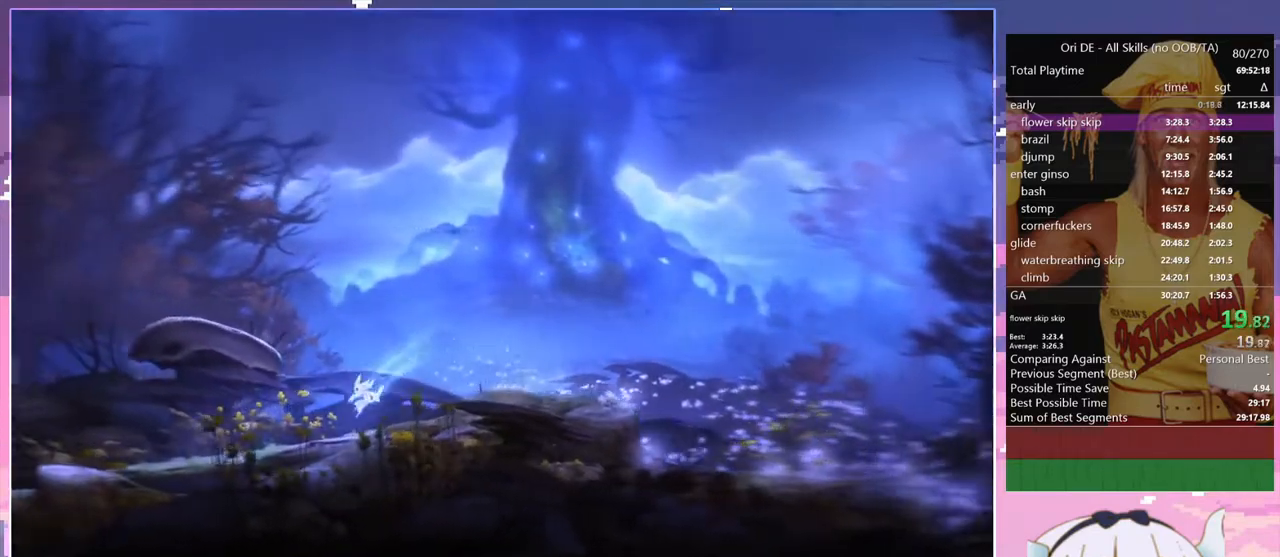
{"keys": ["q", "space"], "events": [[200, "space", "down"]]}
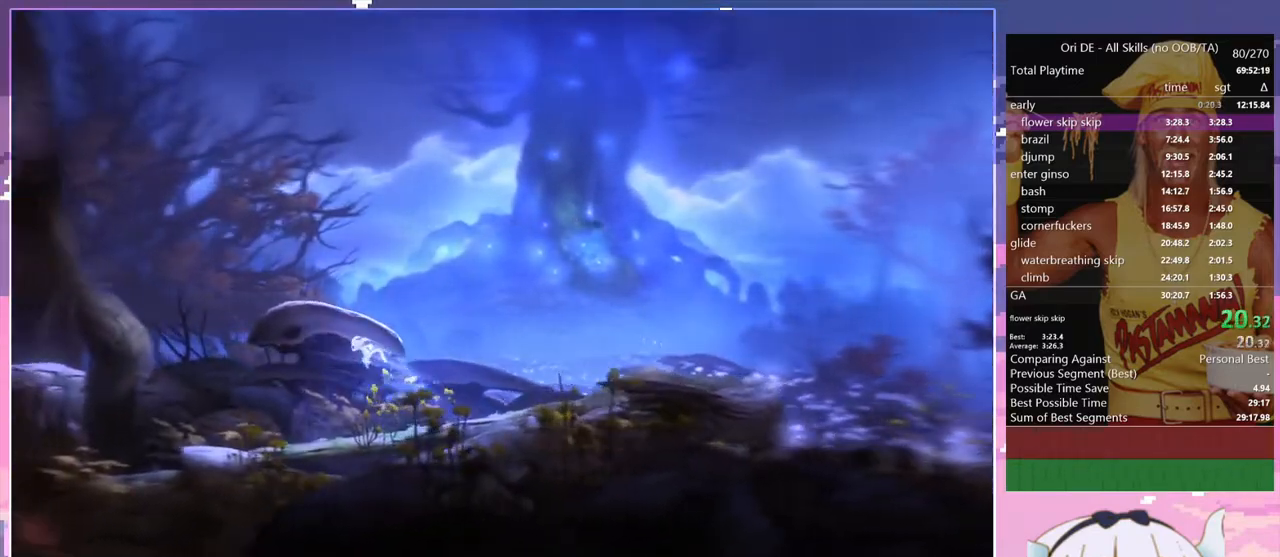
{"keys": ["q"], "events": [[33, "space", "up"]]}
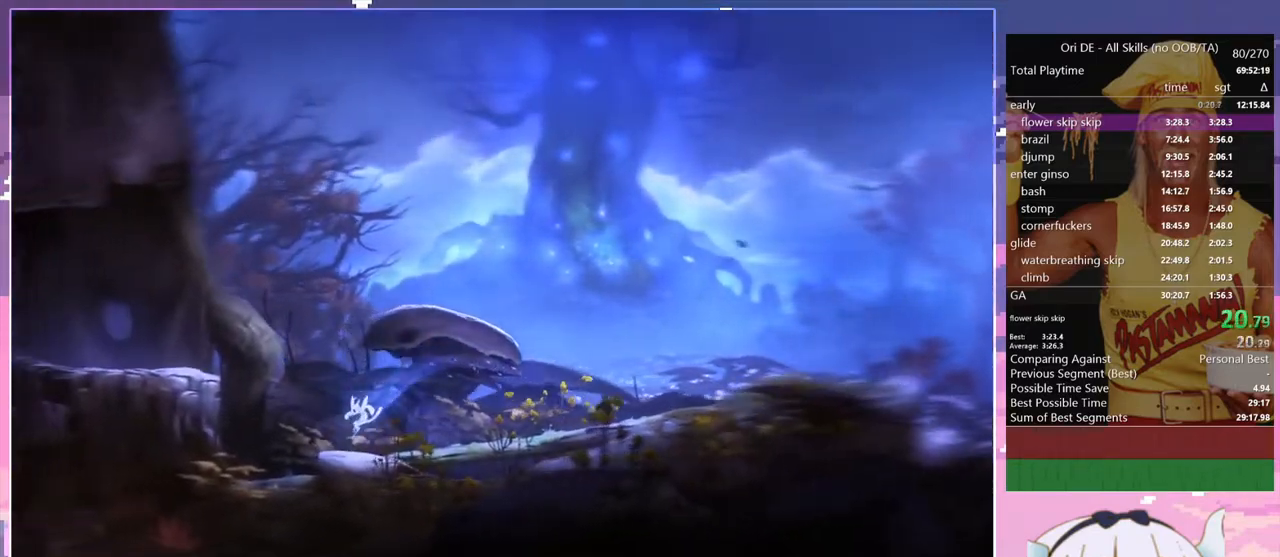
{"keys": ["q", "space"], "events": [[183, "space", "down"]]}
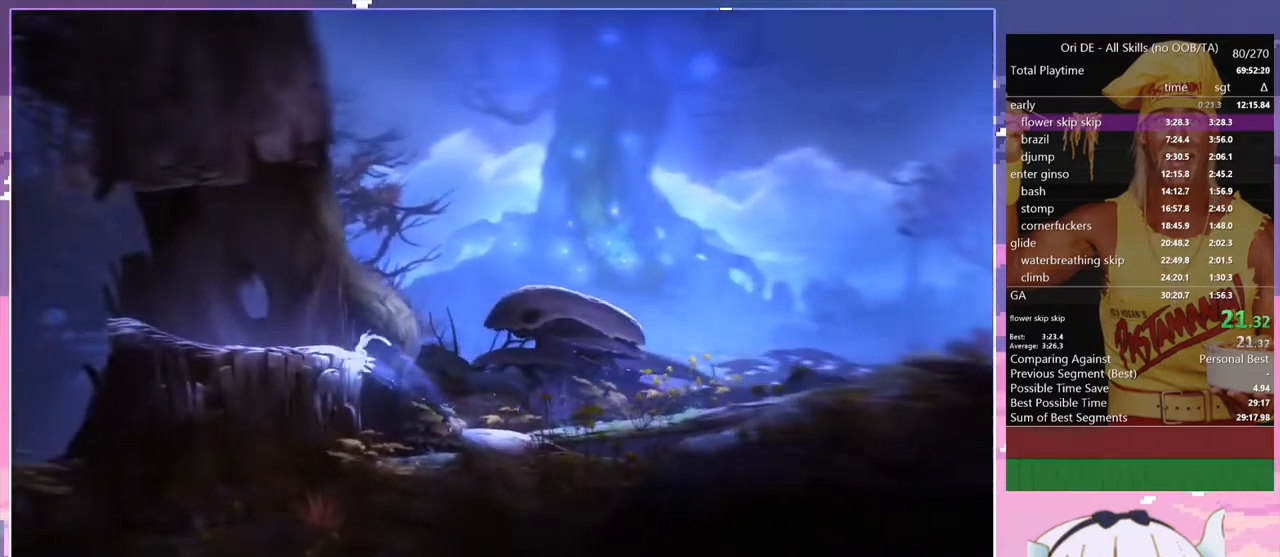
{"keys": ["q"], "events": [[150, "space", "up"]]}
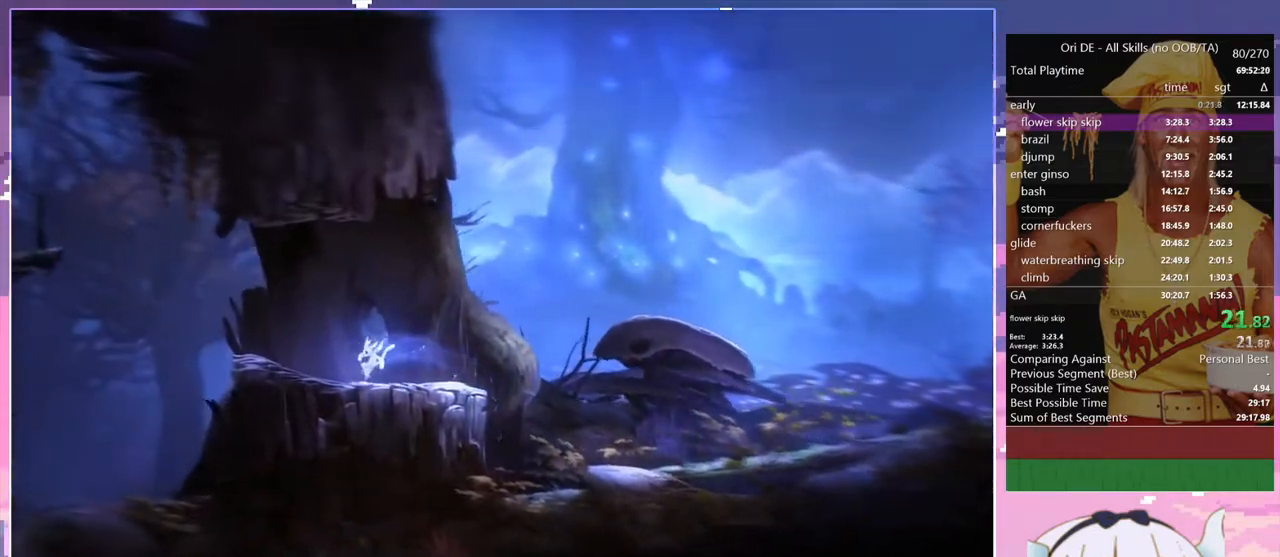
{"keys": ["q"], "events": [[167, "space", "down"], [217, "space", "up"]]}
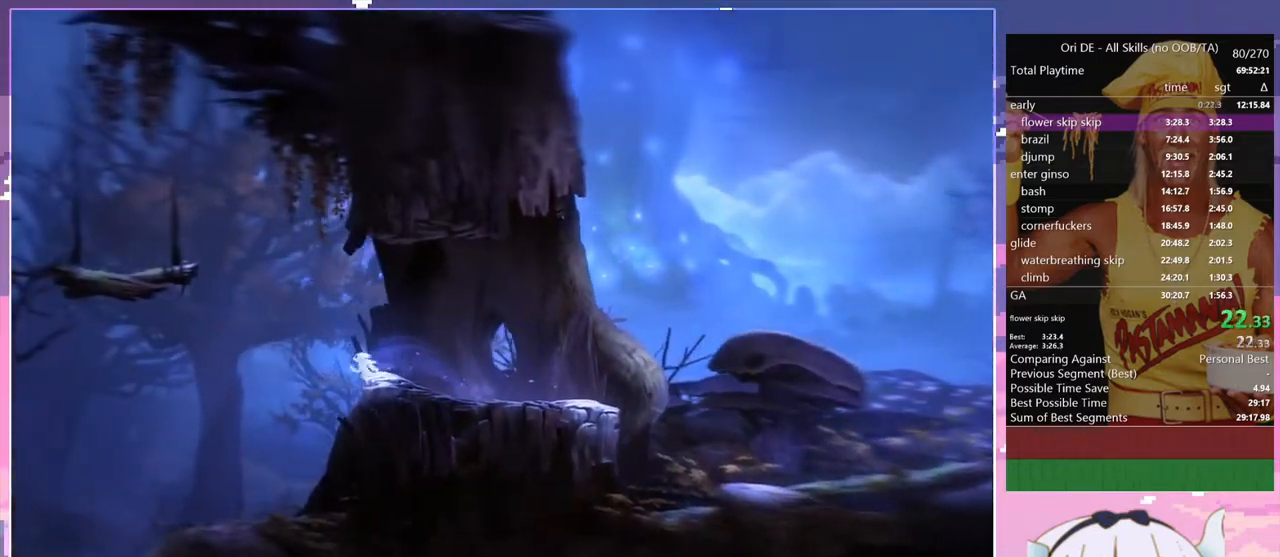
{"keys": ["q"], "events": [[33, "space", "down"], [183, "space", "up"]]}
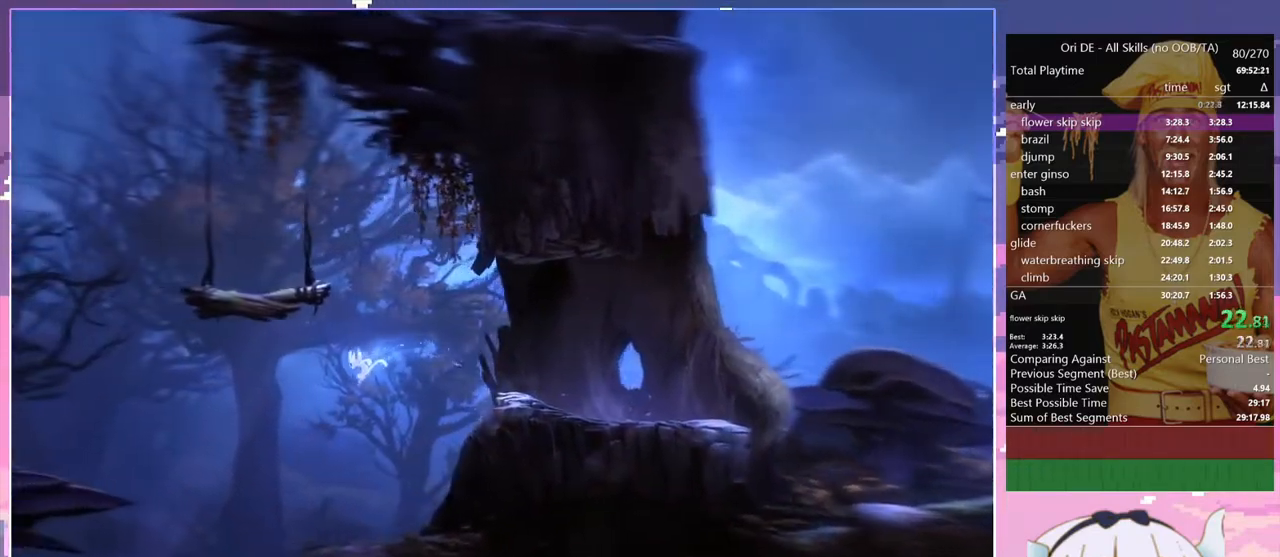
{"keys": ["q"], "events": []}
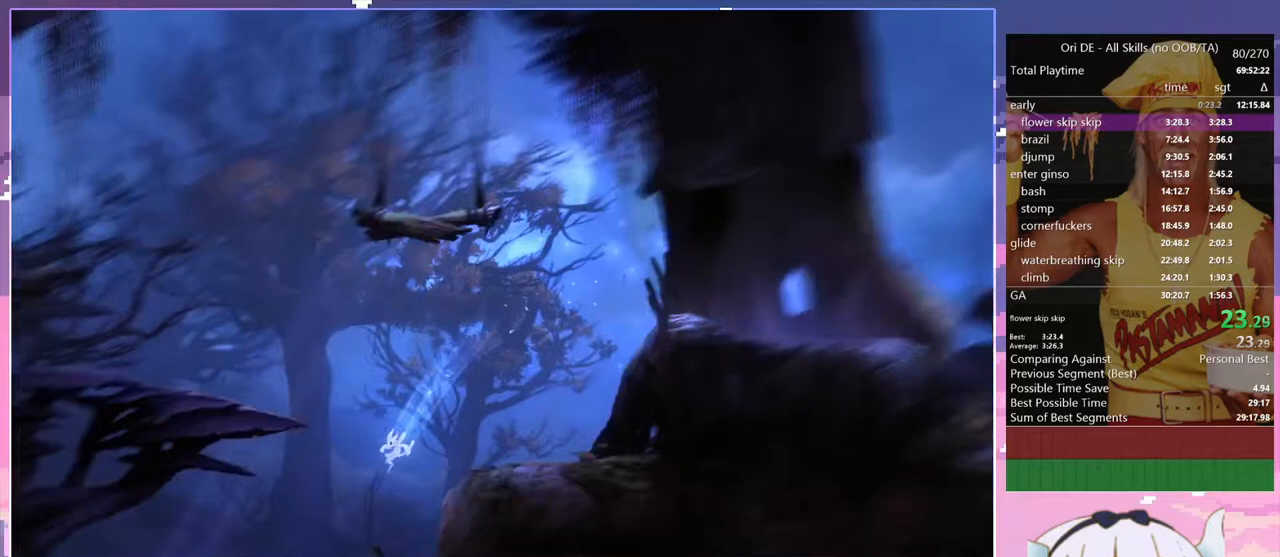
{"keys": ["q", "s", "space"], "events": [[450, "s", "down"], [500, "space", "down"]]}
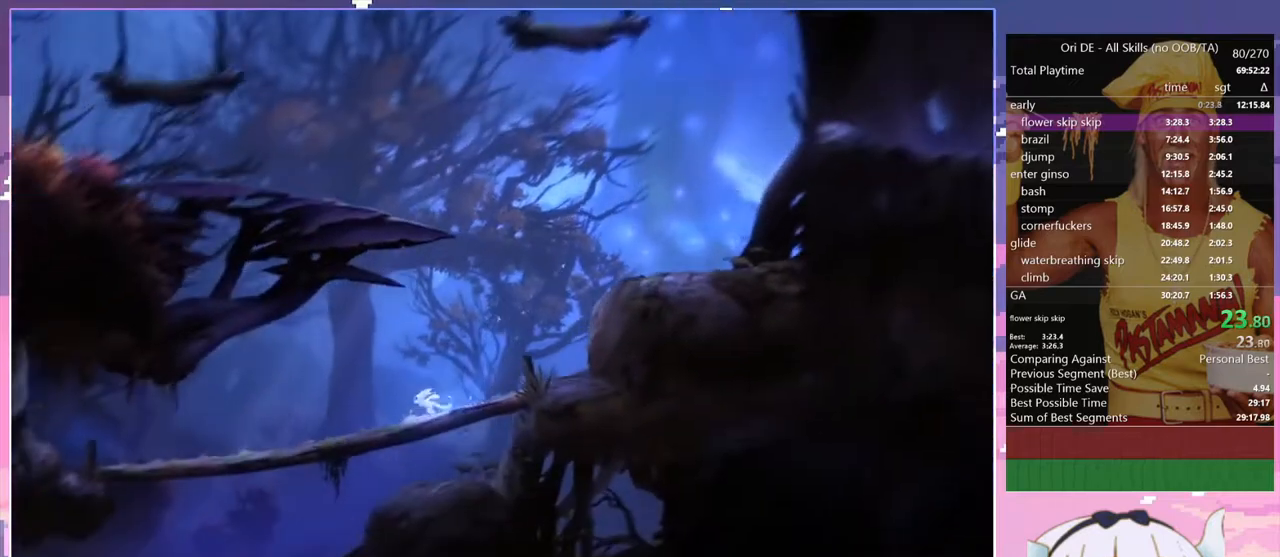
{"keys": ["q"], "events": [[83, "s", "up"], [133, "space", "up"]]}
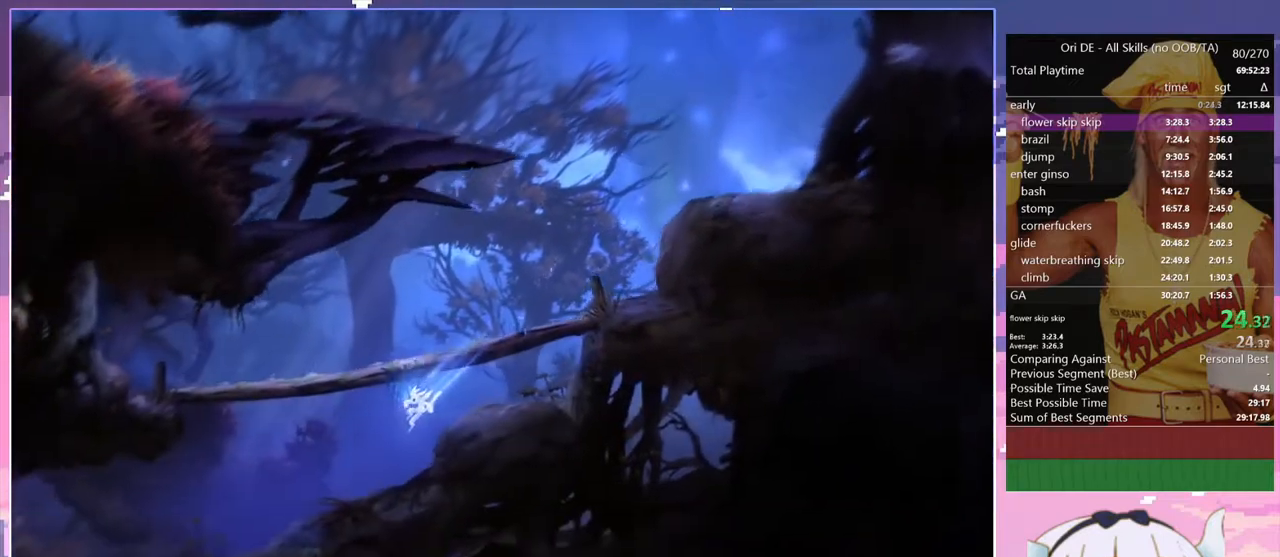
{"keys": ["q"], "events": [[283, "space", "down"], [383, "space", "up"]]}
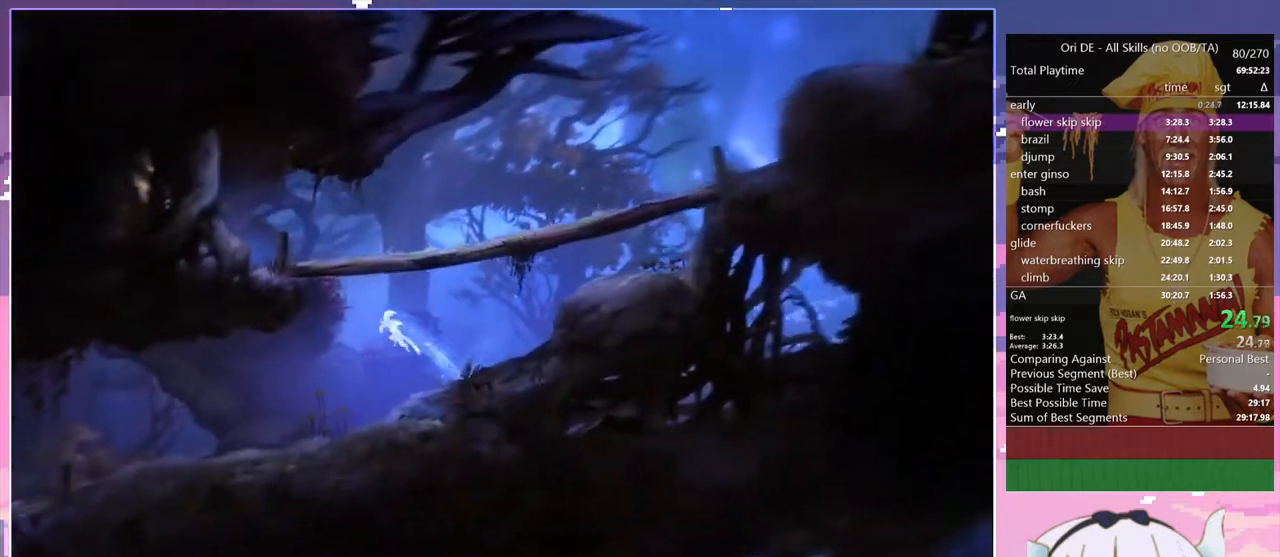
{"keys": ["q"], "events": []}
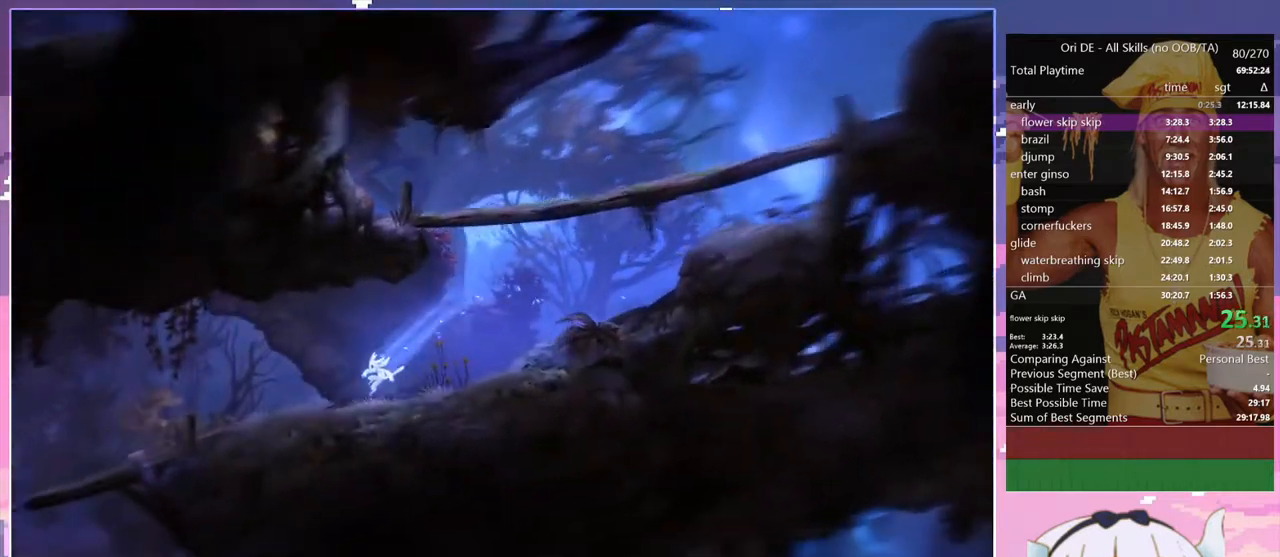
{"keys": ["q", "space"], "events": [[233, "space", "down"]]}
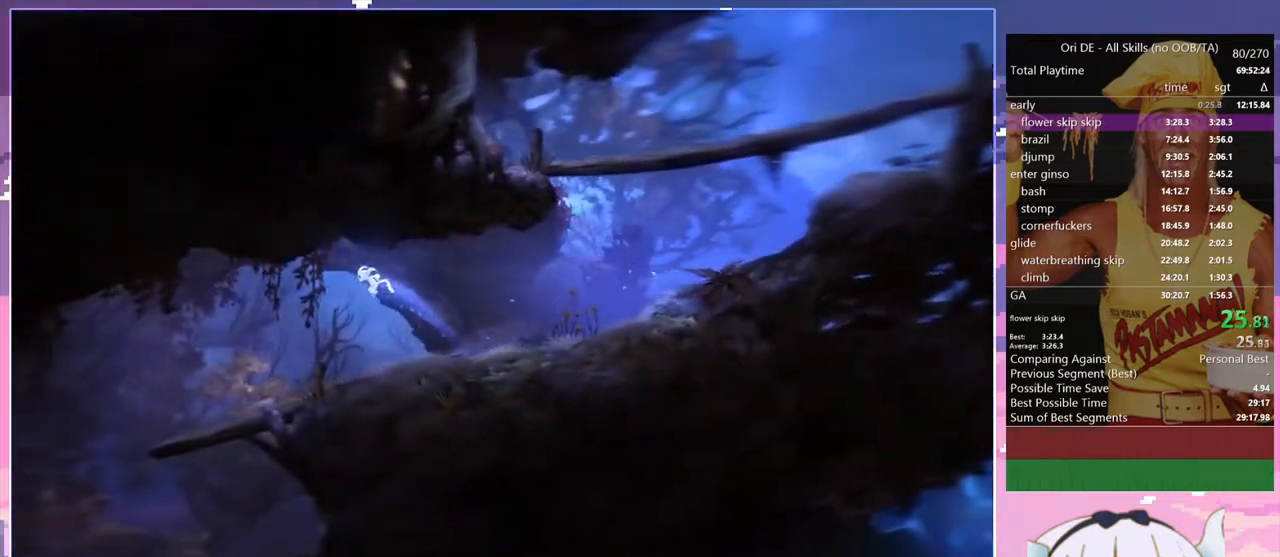
{"keys": ["q", "space"], "events": []}
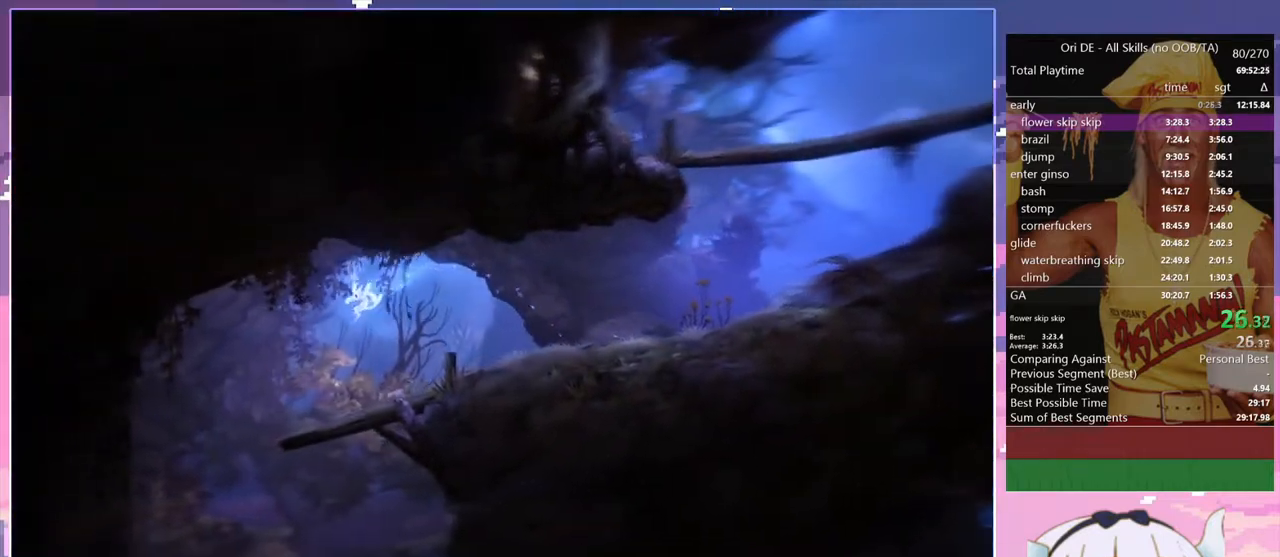
{"keys": ["q"], "events": [[350, "space", "up"]]}